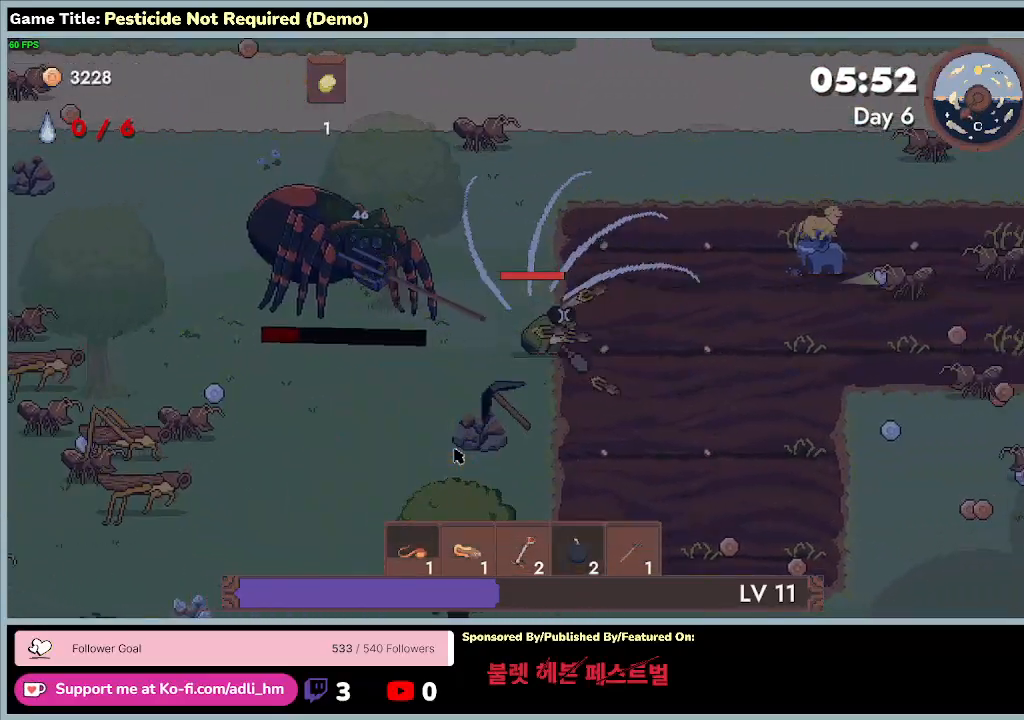
Gameplay with keyboard; each line is a JSON object with the keys held at the frame after it. "events" lists presses ("down") and releases ("up") of "0", "1", "2", "3", "4", "5", "6", "7", "8", "9", "a", "alt", "b", "c", "caps_lock", "ctrl", "d", "down", "e", "escape", "f", "f1", "f2", "f3", "f4", "f5", "f6", "f7", "f8", "g", "h", "i", "j", "k", "l", "left", "m", "minus", "n", "o", "p", "q", "r", "return", "right", "s", "shift", "space", "t", "tab", "u", "up", "v", "w", "x", "y" and "z" between this image and that frame as [ms after this image, input, new state], when the widget could be followed in between. No other keys are recorded. Mouse input is not recorded.
{"keys": ["d", "s"], "events": [[133, "s", "down"]]}
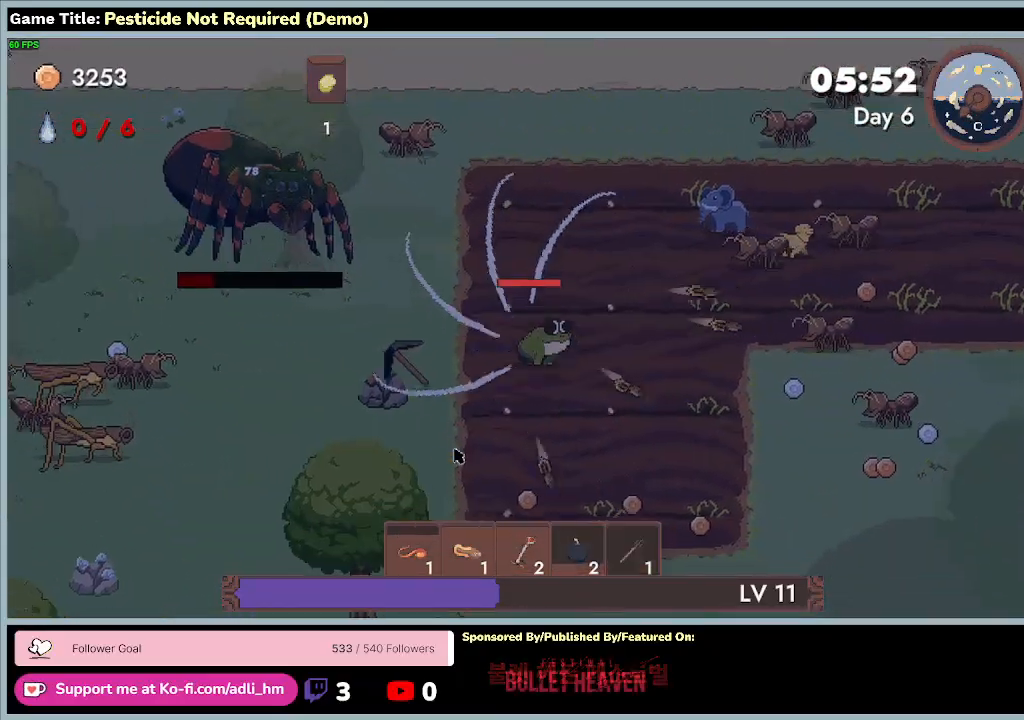
{"keys": ["a", "s"], "events": [[333, "a", "down"], [333, "d", "up"]]}
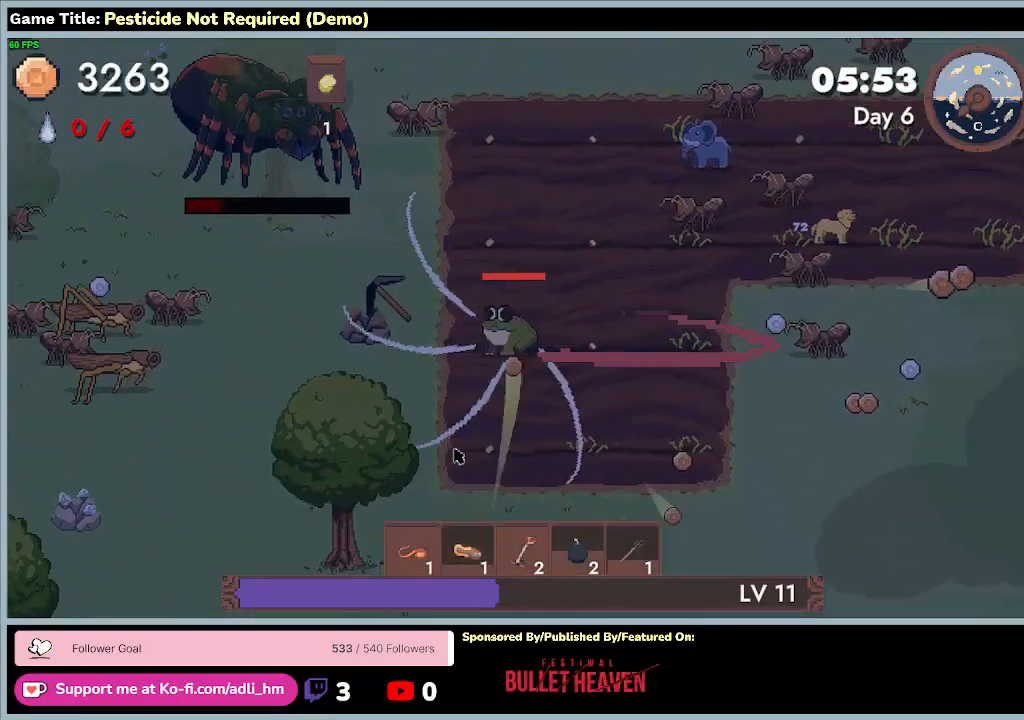
{"keys": ["d", "s"], "events": [[67, "s", "up"], [167, "s", "down"], [433, "a", "up"], [467, "d", "down"]]}
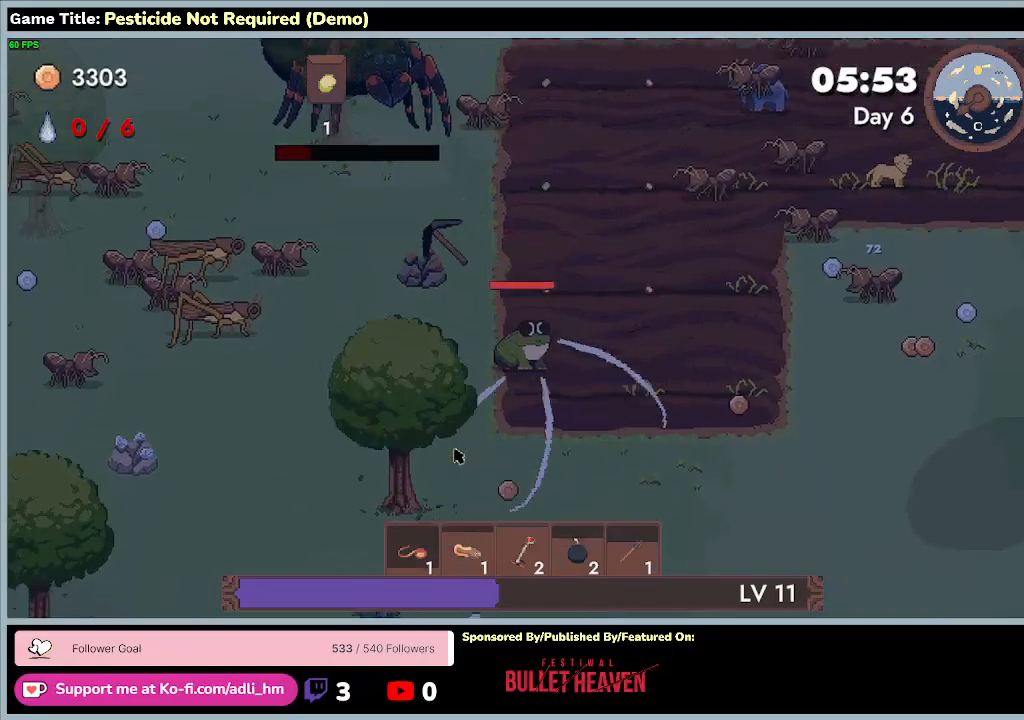
{"keys": ["d"], "events": [[333, "s", "up"]]}
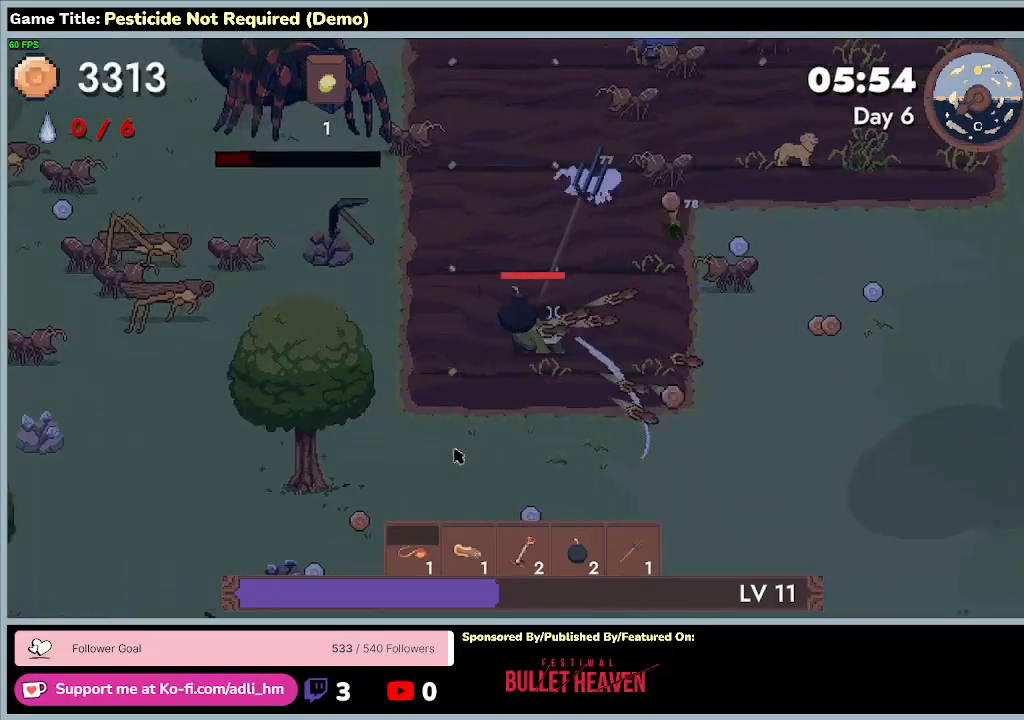
{"keys": ["d", "w"], "events": [[300, "w", "down"]]}
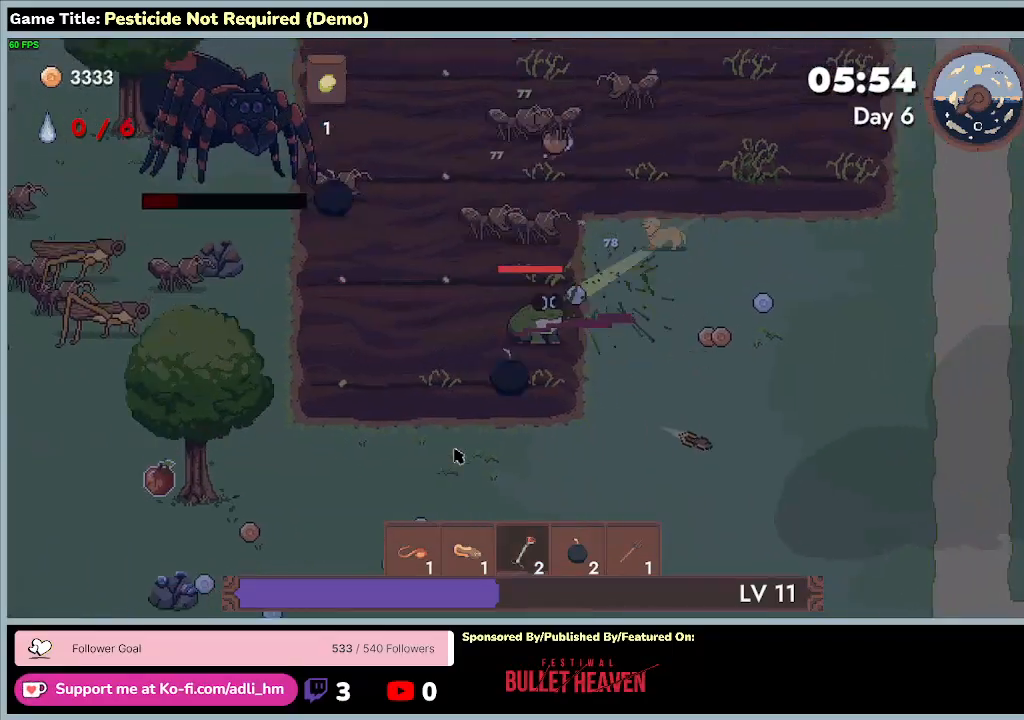
{"keys": ["d", "w"], "events": []}
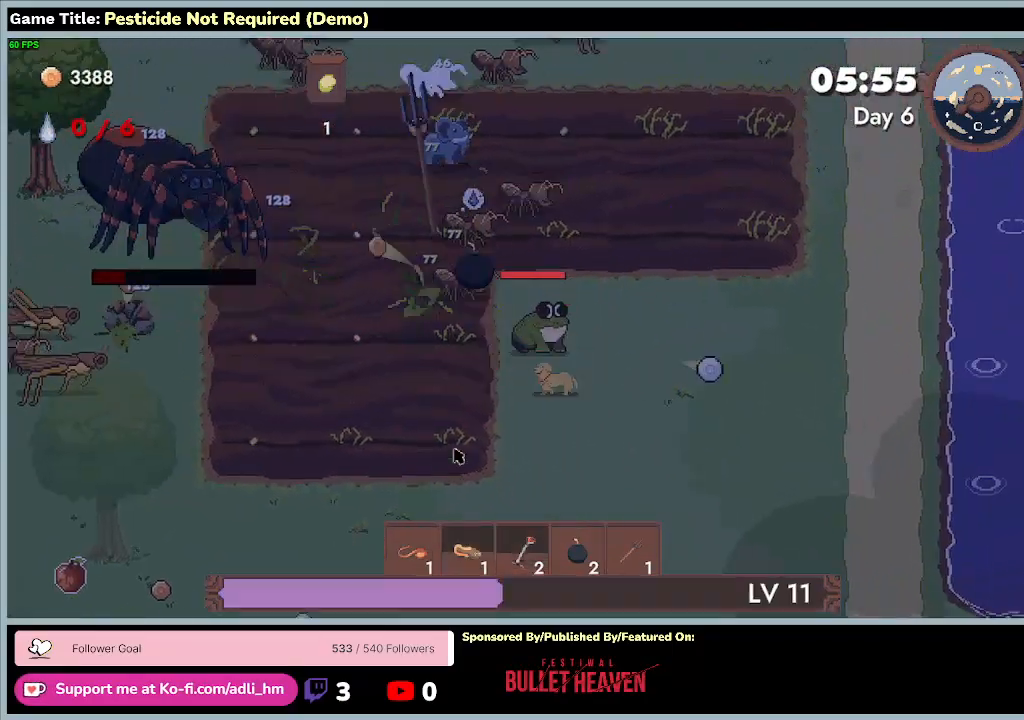
{"keys": ["a", "d", "w"], "events": [[33, "w", "up"], [233, "w", "down"], [500, "a", "down"]]}
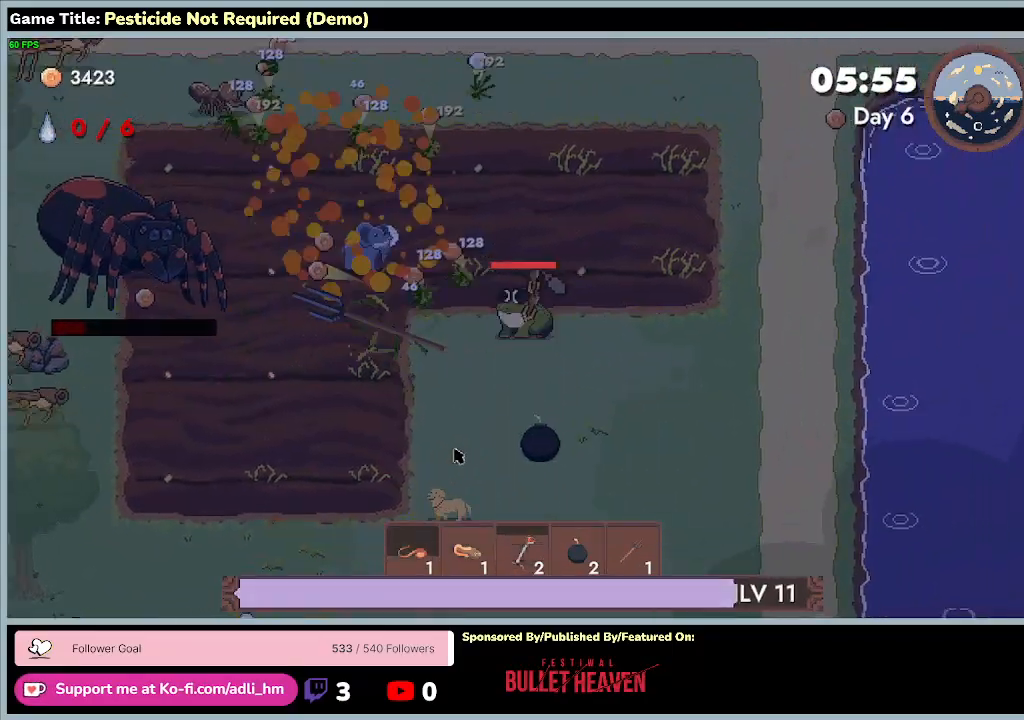
{"keys": ["a", "w"], "events": [[67, "d", "up"]]}
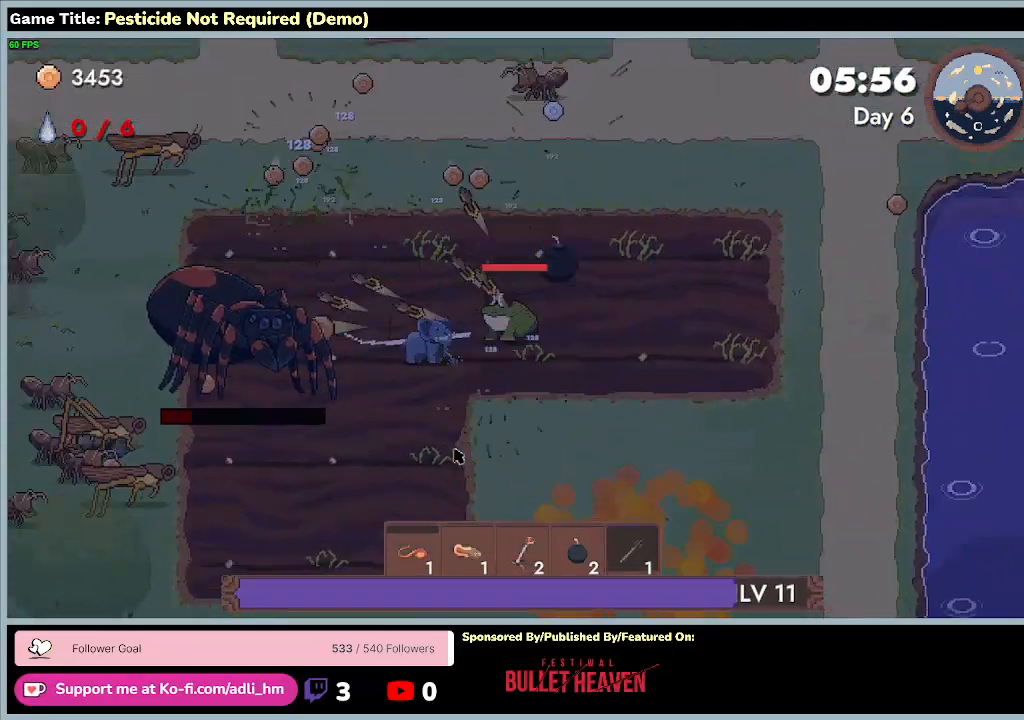
{"keys": ["a"], "events": [[400, "w", "up"]]}
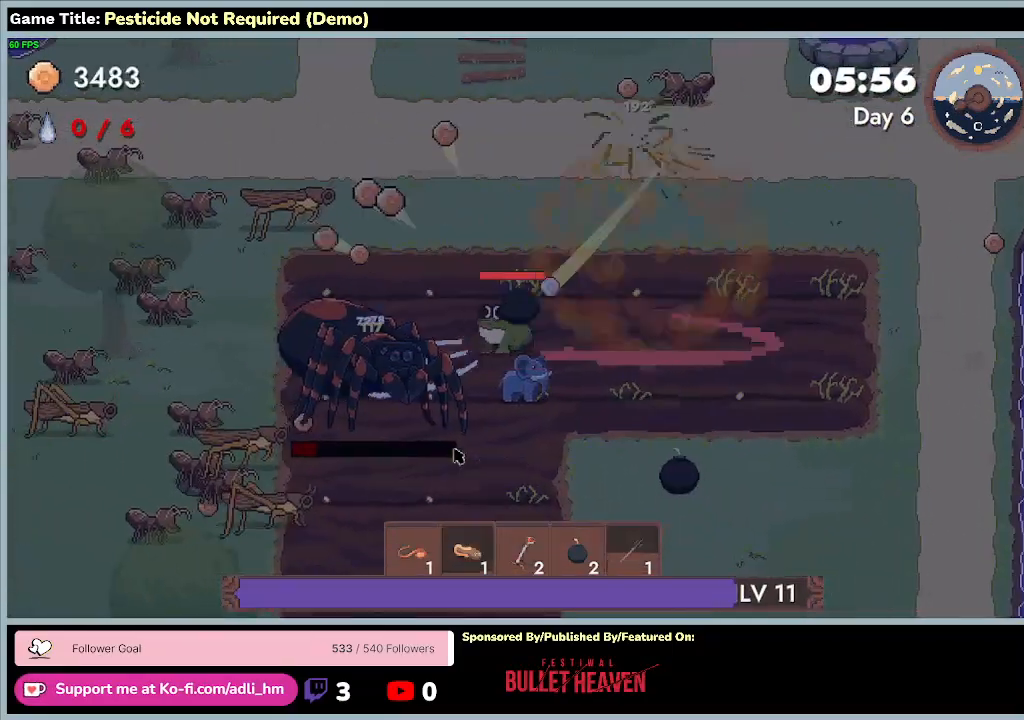
{"keys": ["a", "w"], "events": [[67, "w", "down"]]}
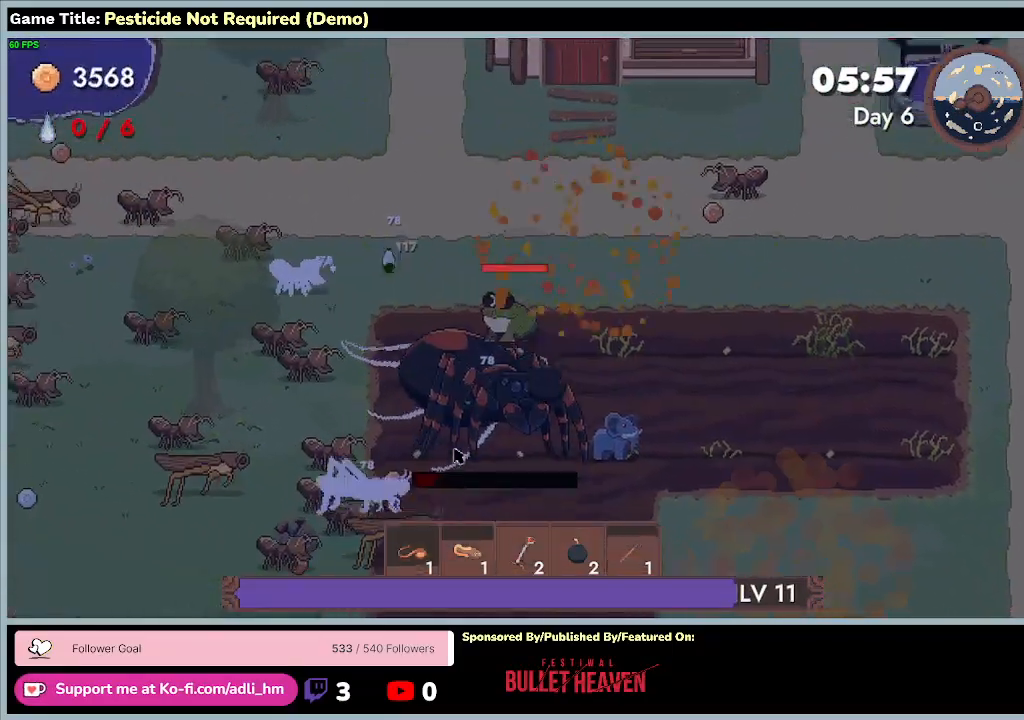
{"keys": ["a"], "events": [[300, "w", "up"]]}
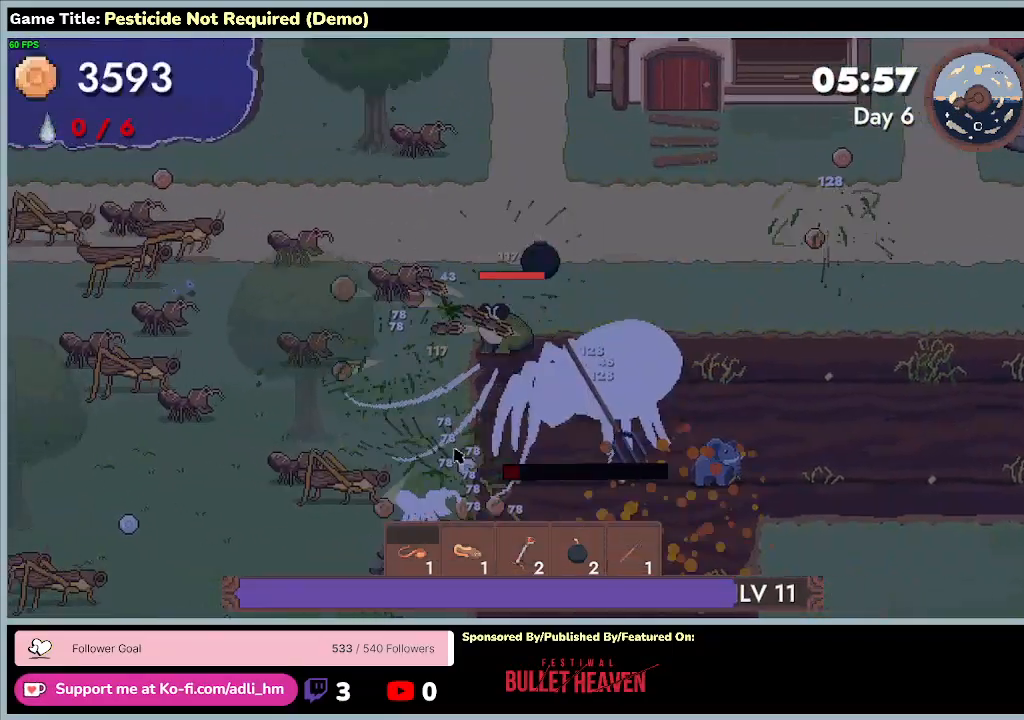
{"keys": ["a", "s"], "events": [[200, "s", "down"]]}
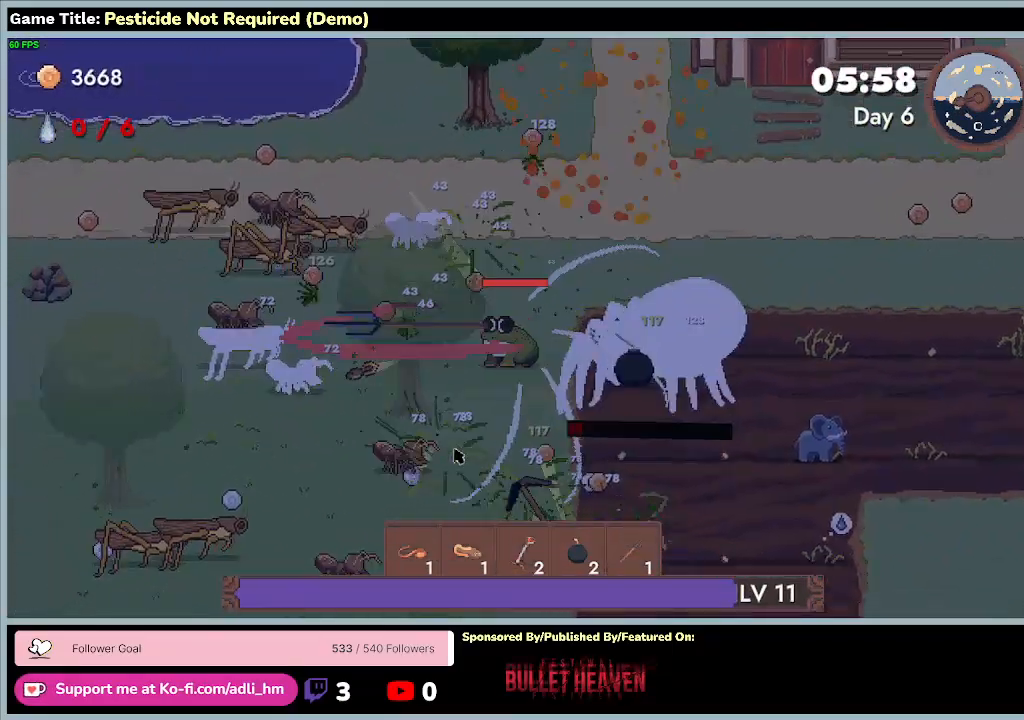
{"keys": ["s"], "events": [[500, "a", "up"]]}
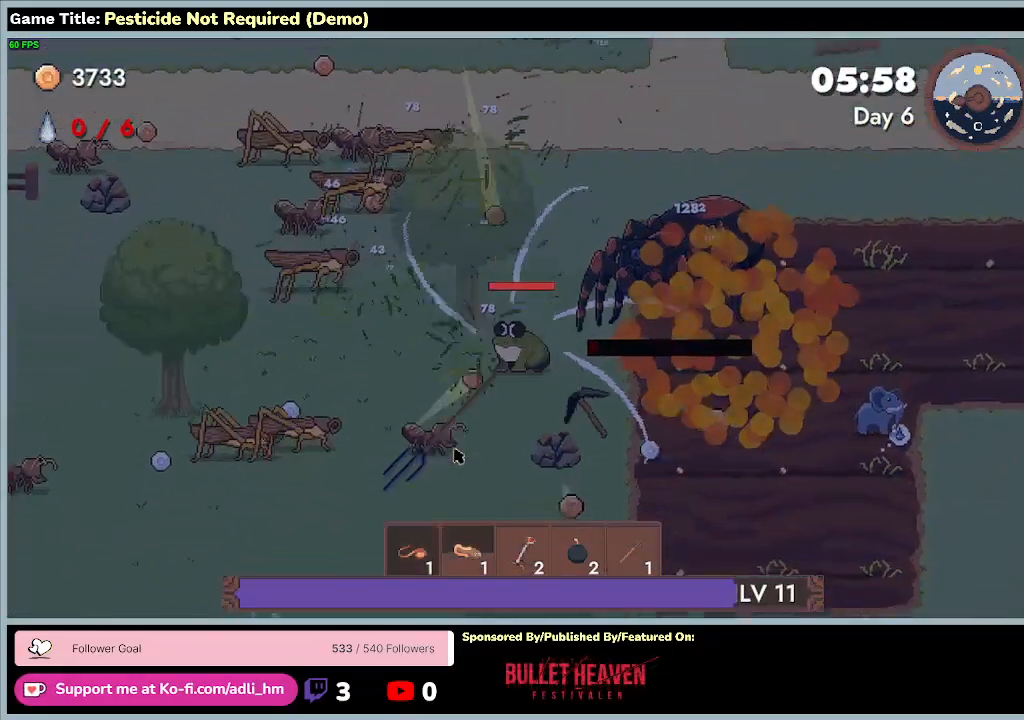
{"keys": ["d", "s"], "events": [[300, "d", "down"]]}
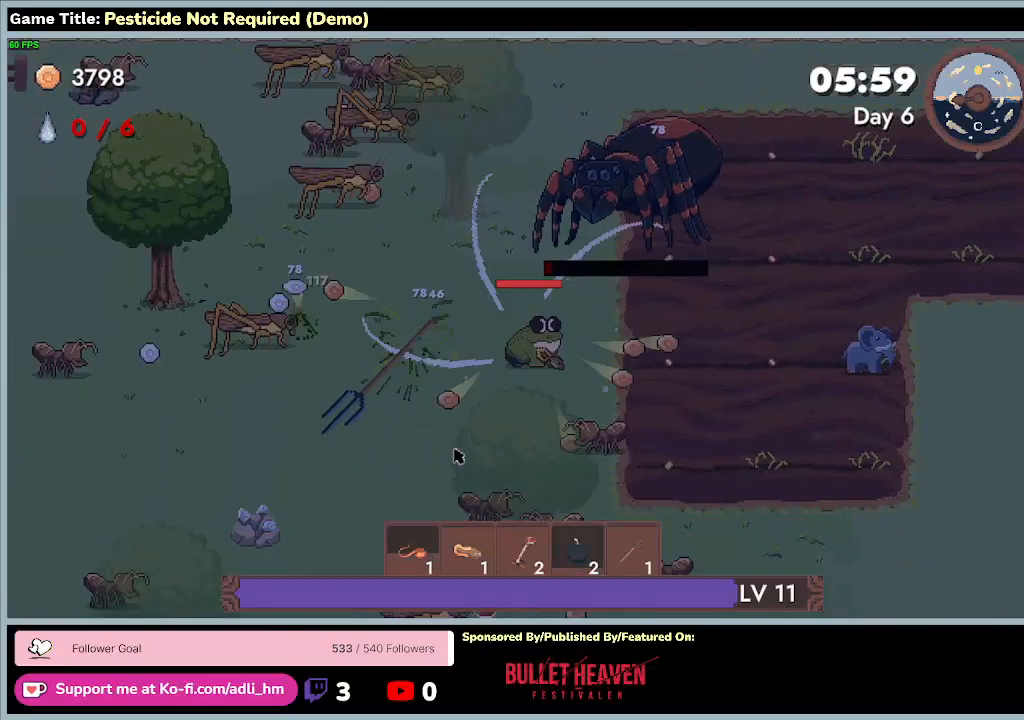
{"keys": ["d", "s"], "events": []}
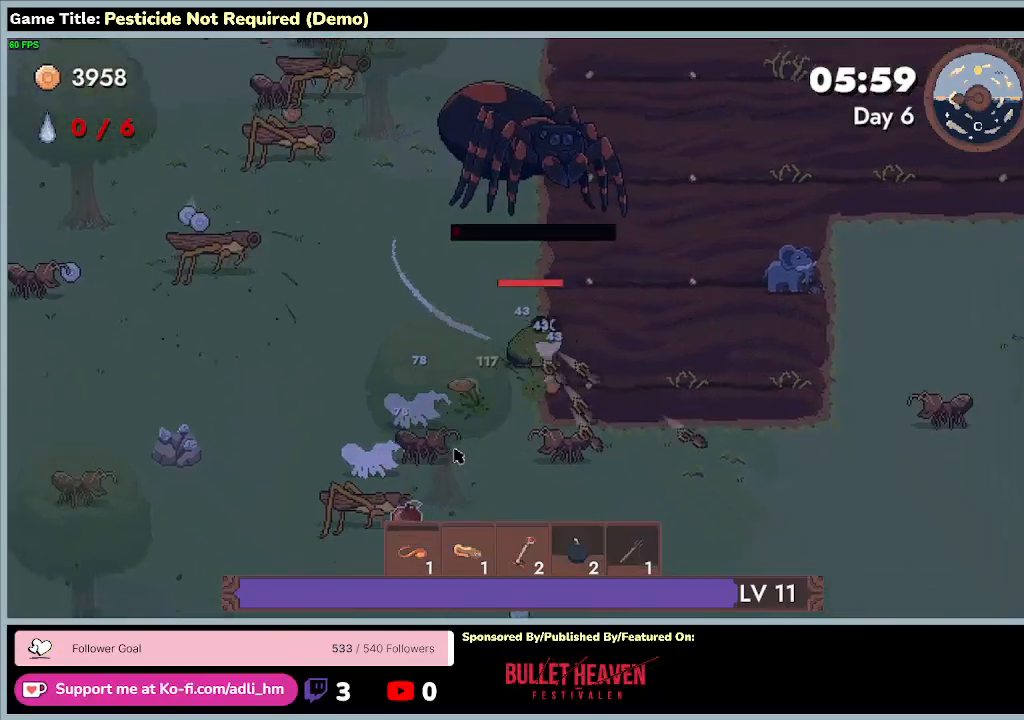
{"keys": ["d", "w"], "events": [[400, "s", "up"], [400, "w", "down"]]}
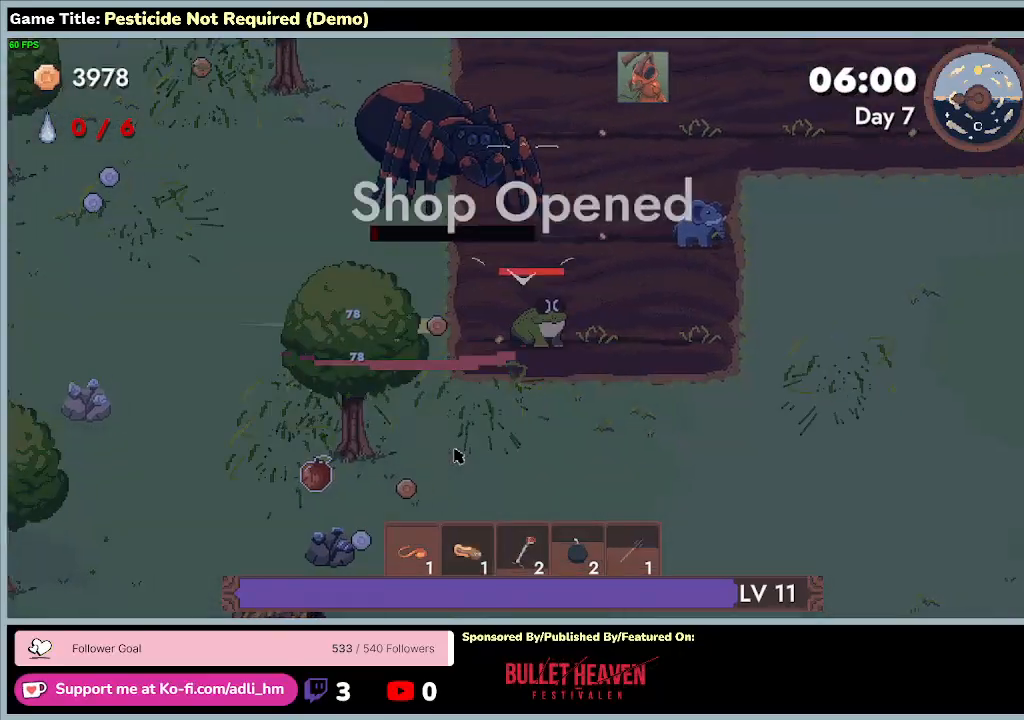
{"keys": ["w"], "events": [[500, "d", "up"]]}
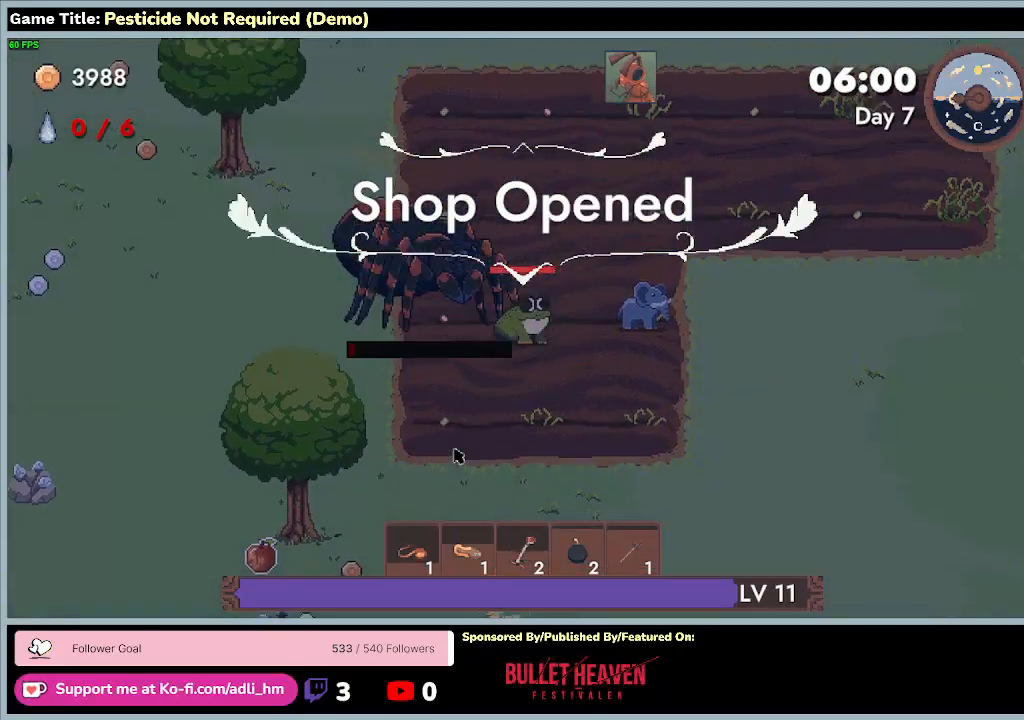
{"keys": ["a", "s"], "events": [[33, "a", "down"], [33, "s", "down"], [133, "w", "up"]]}
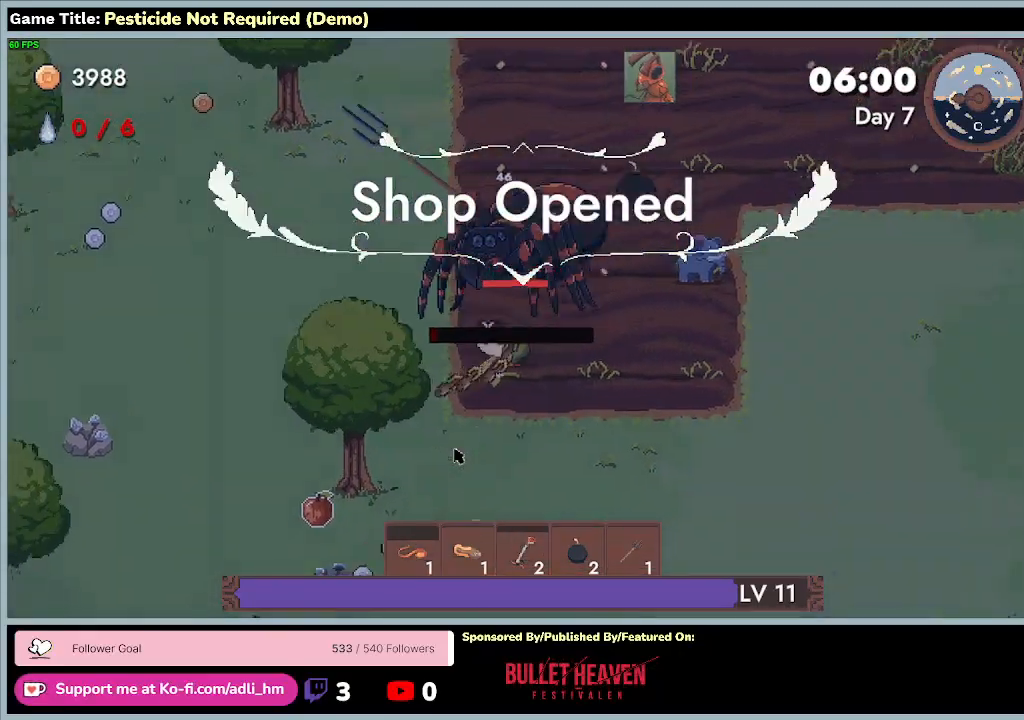
{"keys": ["a", "s"], "events": []}
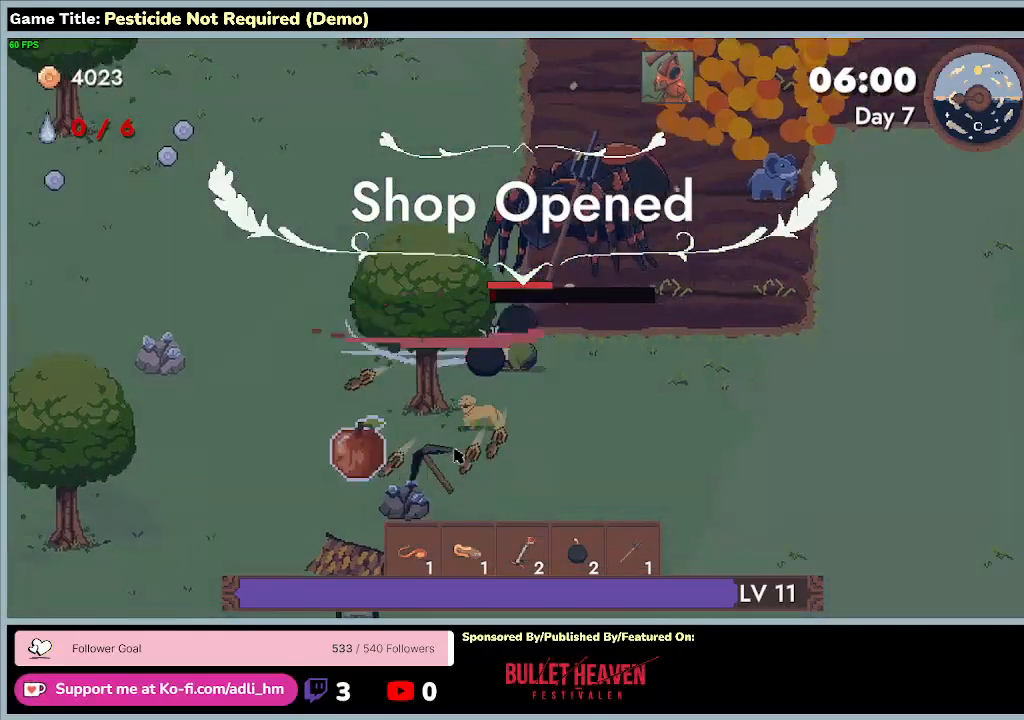
{"keys": ["a", "s"], "events": [[133, "a", "up"], [300, "a", "down"]]}
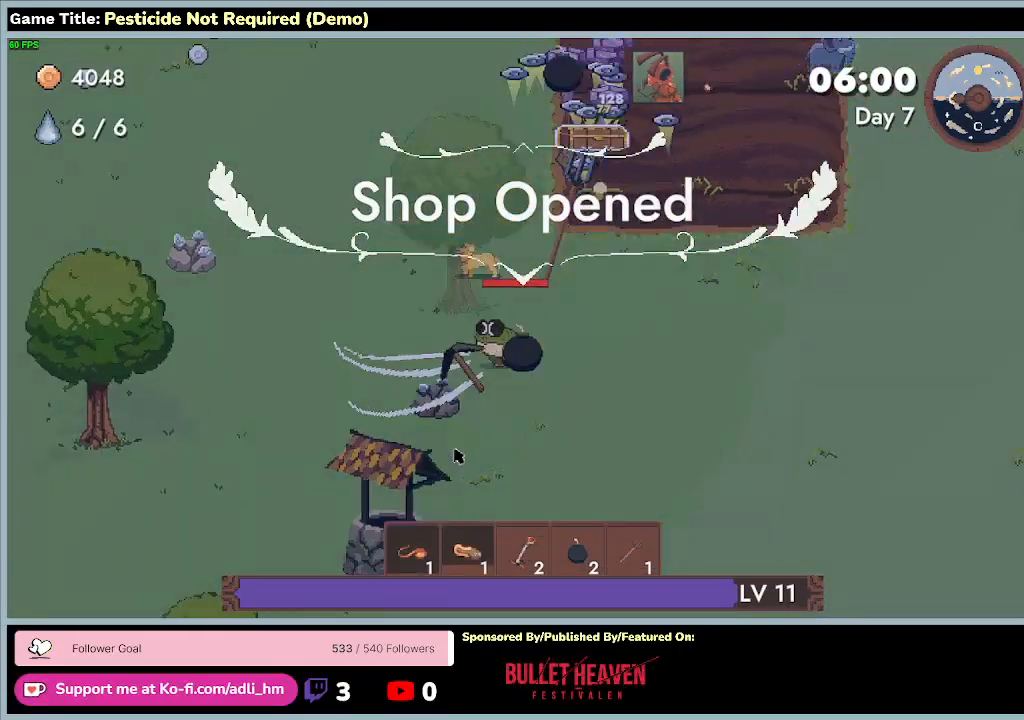
{"keys": ["a", "w"], "events": [[233, "s", "up"], [500, "w", "down"]]}
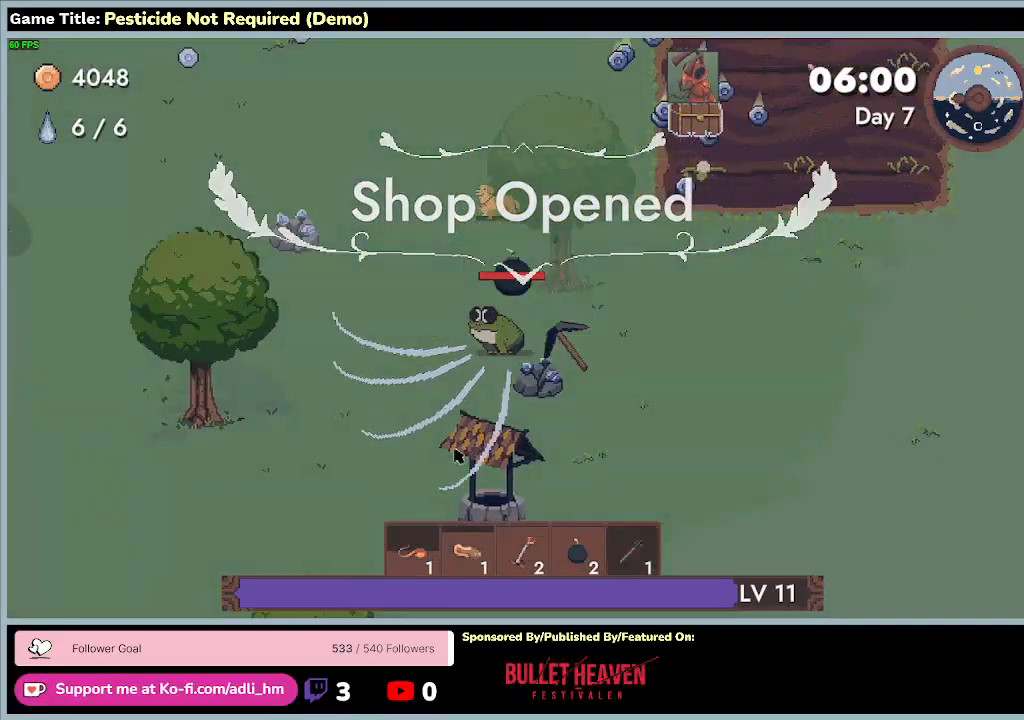
{"keys": ["a", "w"], "events": []}
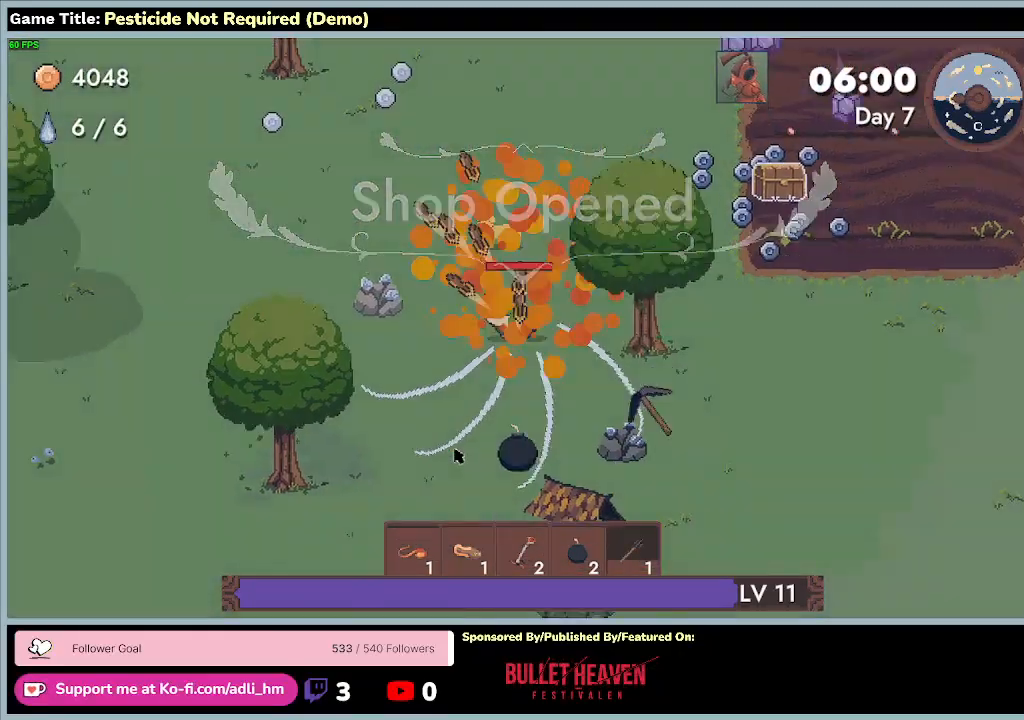
{"keys": ["d", "w"], "events": [[200, "a", "up"], [433, "d", "down"]]}
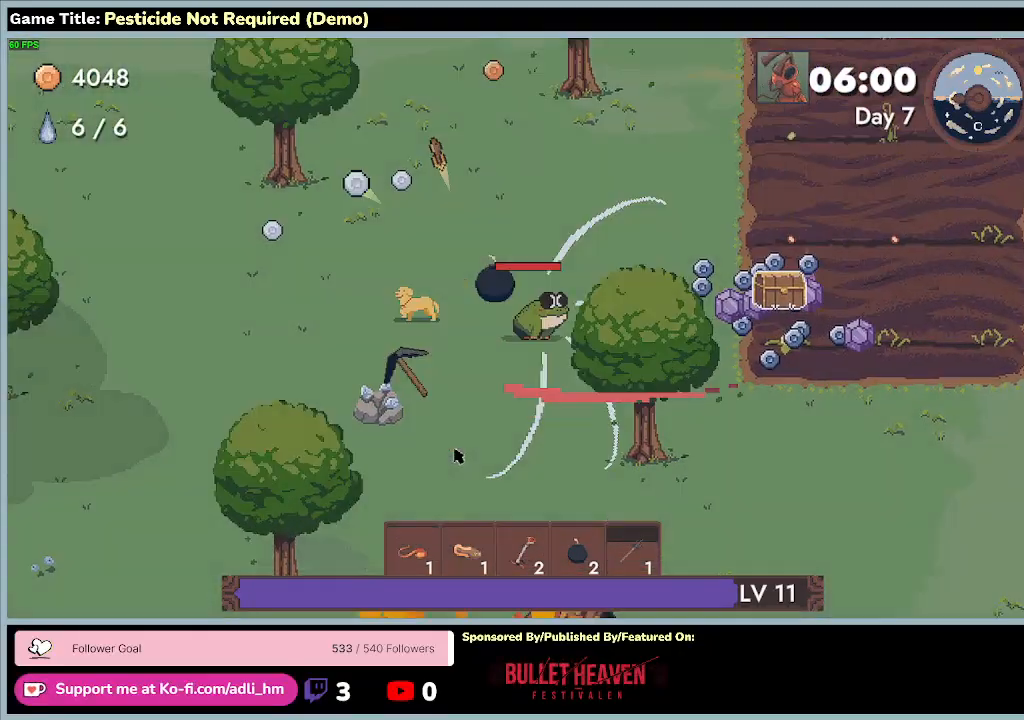
{"keys": ["d", "w"], "events": []}
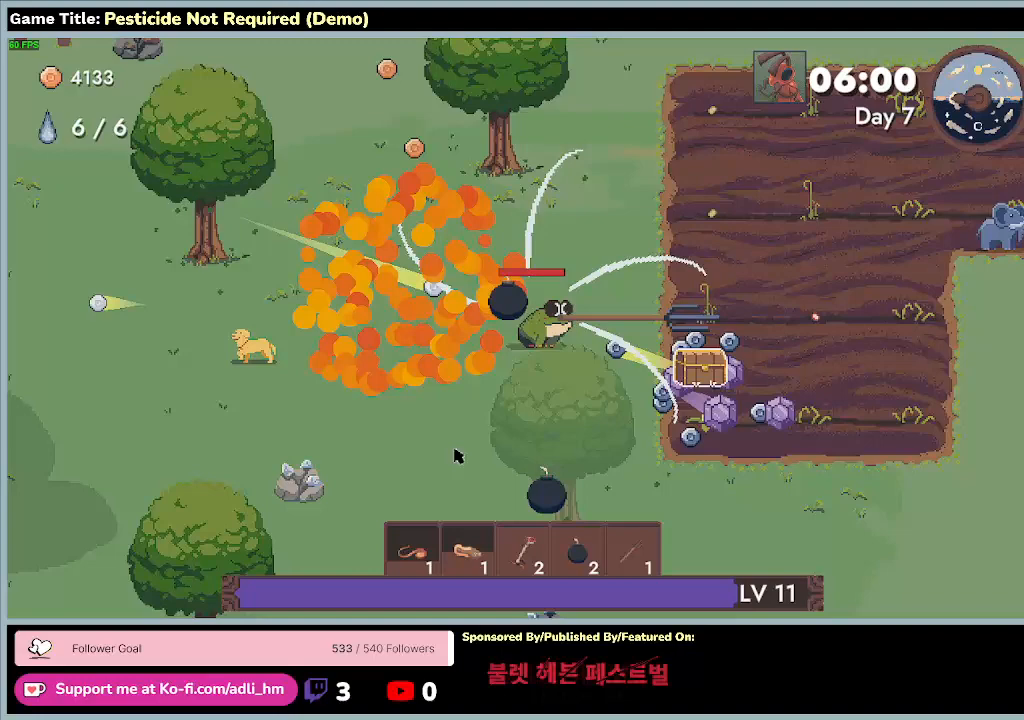
{"keys": ["d", "s"], "events": [[267, "s", "down"], [267, "w", "up"]]}
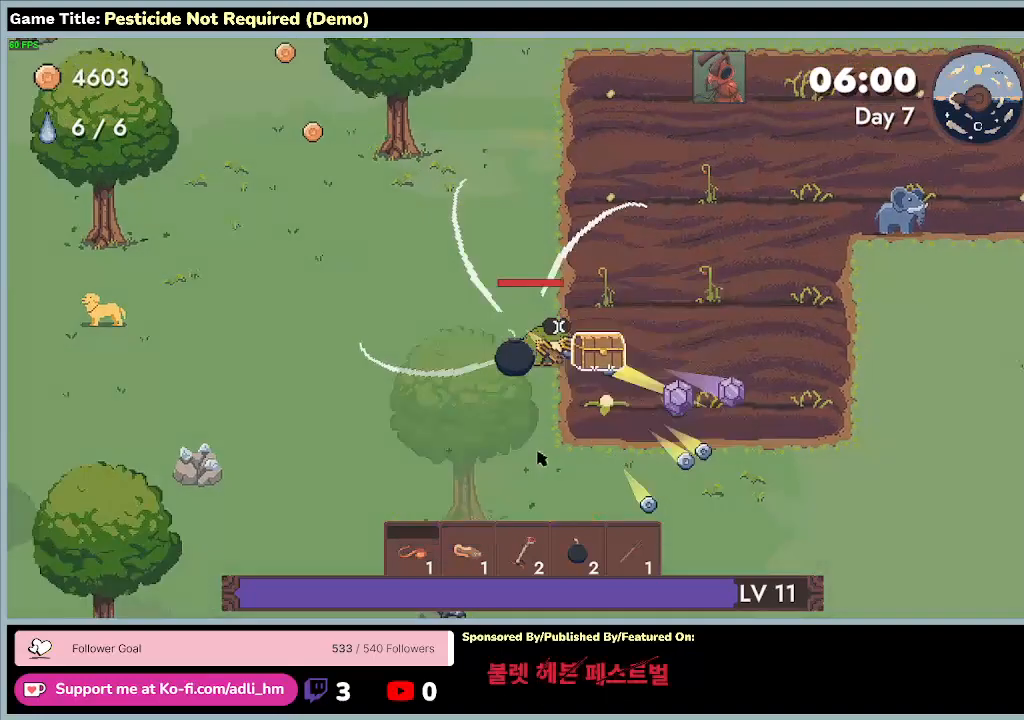
{"keys": ["s"], "events": [[367, "d", "up"]]}
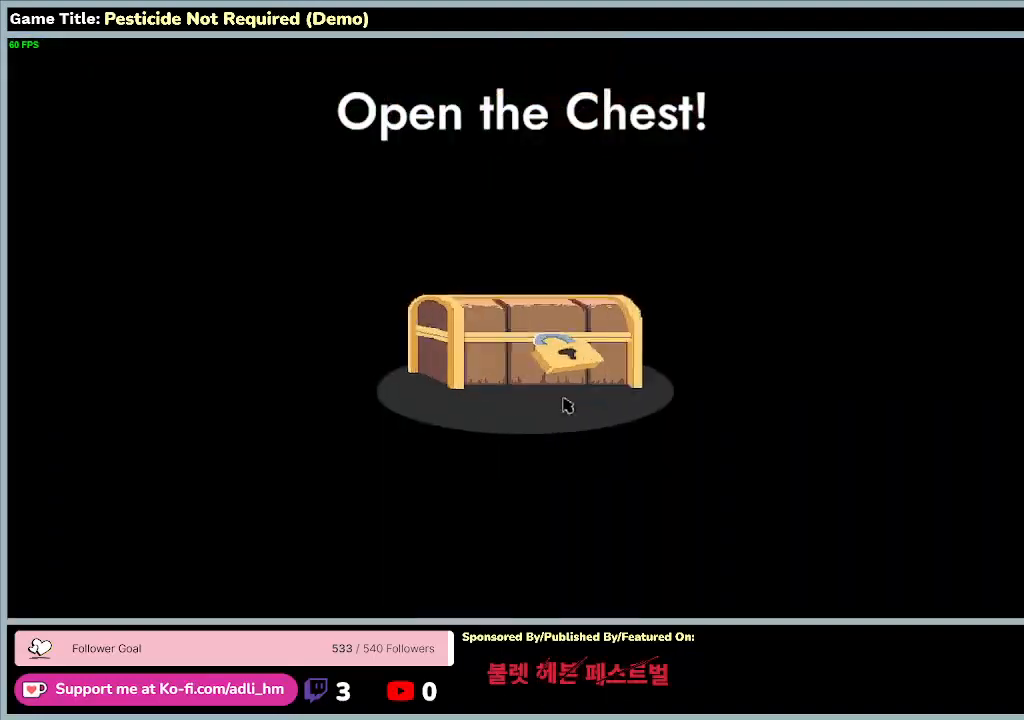
{"keys": [], "events": [[167, "s", "up"]]}